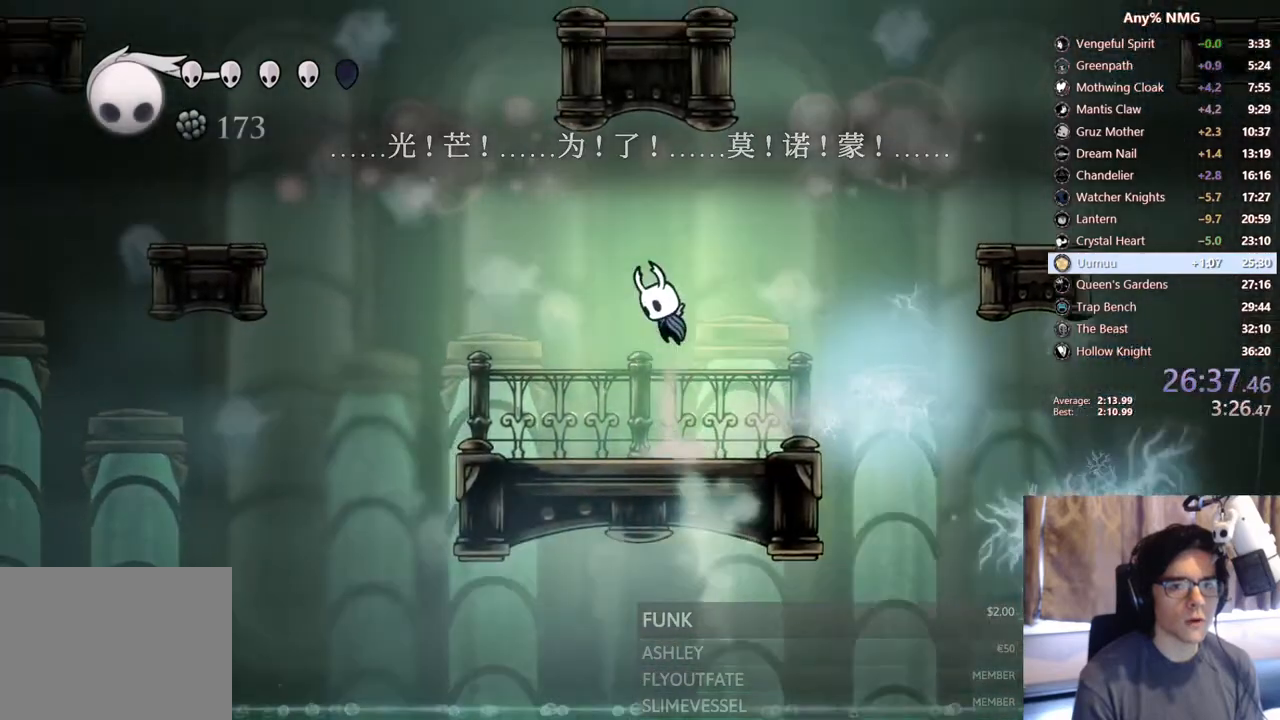
Gameplay with a controller (Xbox layout); each line is a JSON object with the inputs held at the frame after it. "events" lists button and stick changes between this image and that frame as [ms after this image, input, new state], when the widget could be followed in between. Not read: HOME L3 R3.
{"buttons": ["A", "R2", "DPAD_RIGHT"], "left_stick": "center", "right_stick": "center", "events": [[33, "X", "up"], [133, "DPAD_RIGHT", "down"], [267, "R2", "down"]]}
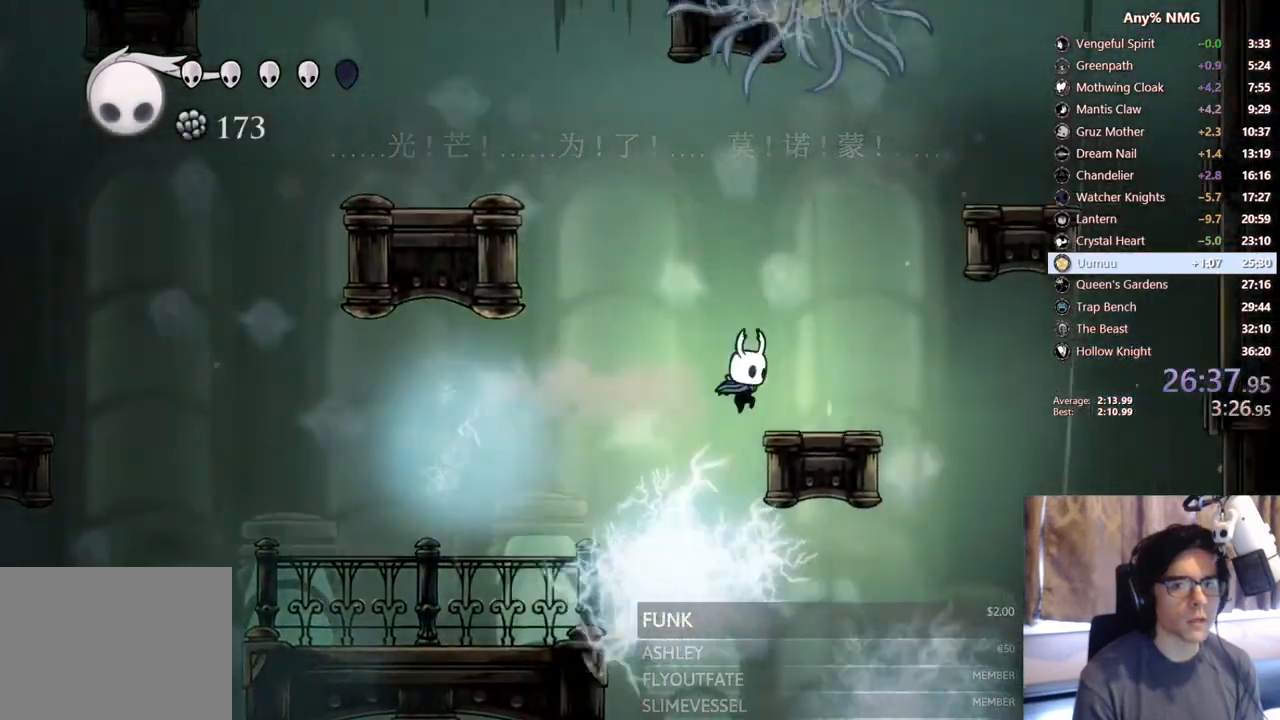
{"buttons": ["A", "DPAD_RIGHT"], "left_stick": "center", "right_stick": "center", "events": [[17, "R2", "up"], [50, "A", "up"], [50, "X", "down"], [200, "A", "down"], [200, "X", "up"], [267, "DPAD_RIGHT", "up"], [417, "DPAD_RIGHT", "down"]]}
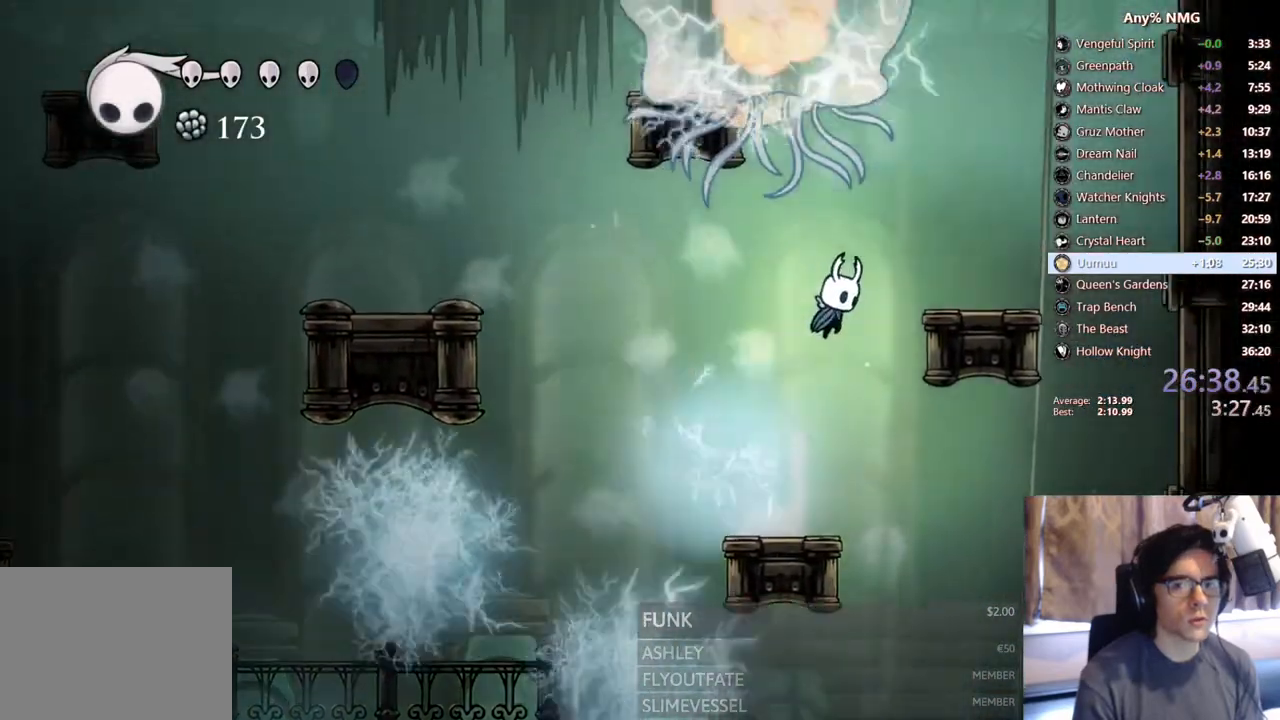
{"buttons": ["DPAD_RIGHT"], "left_stick": "center", "right_stick": "center", "events": [[167, "R2", "down"], [383, "A", "up"], [417, "R2", "up"]]}
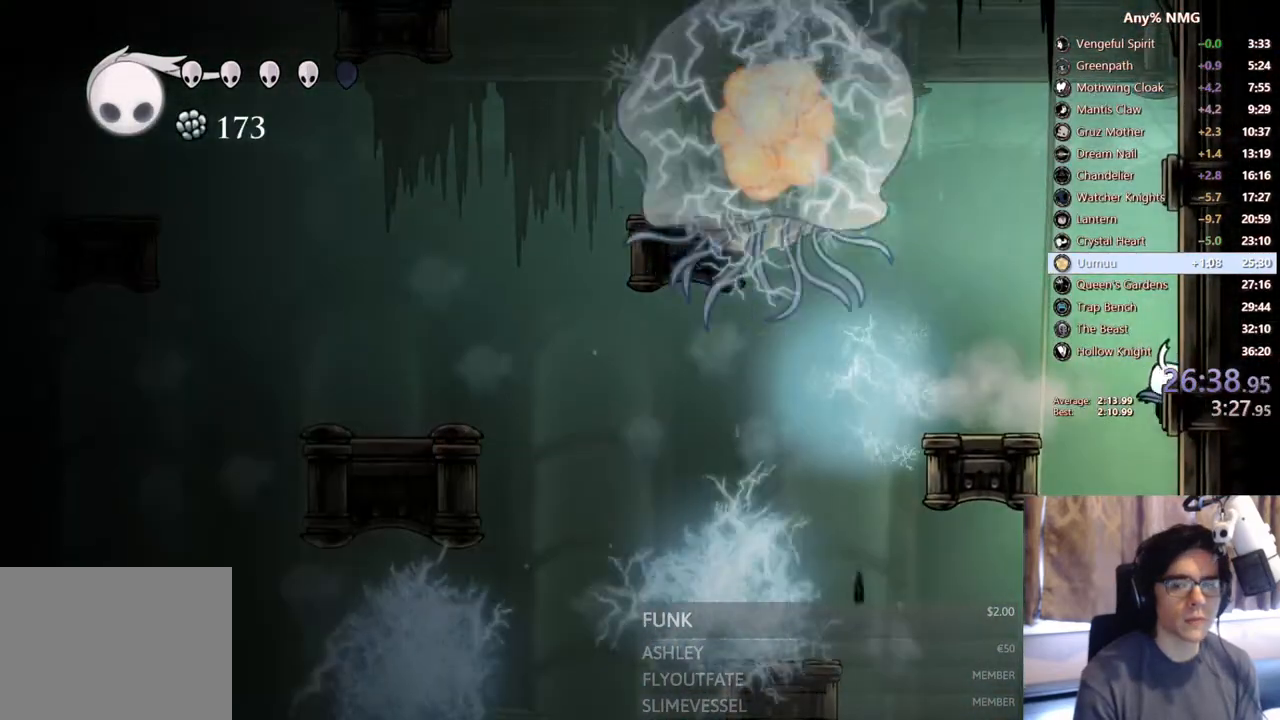
{"buttons": [], "left_stick": "center", "right_stick": "center", "events": [[367, "DPAD_RIGHT", "up"]]}
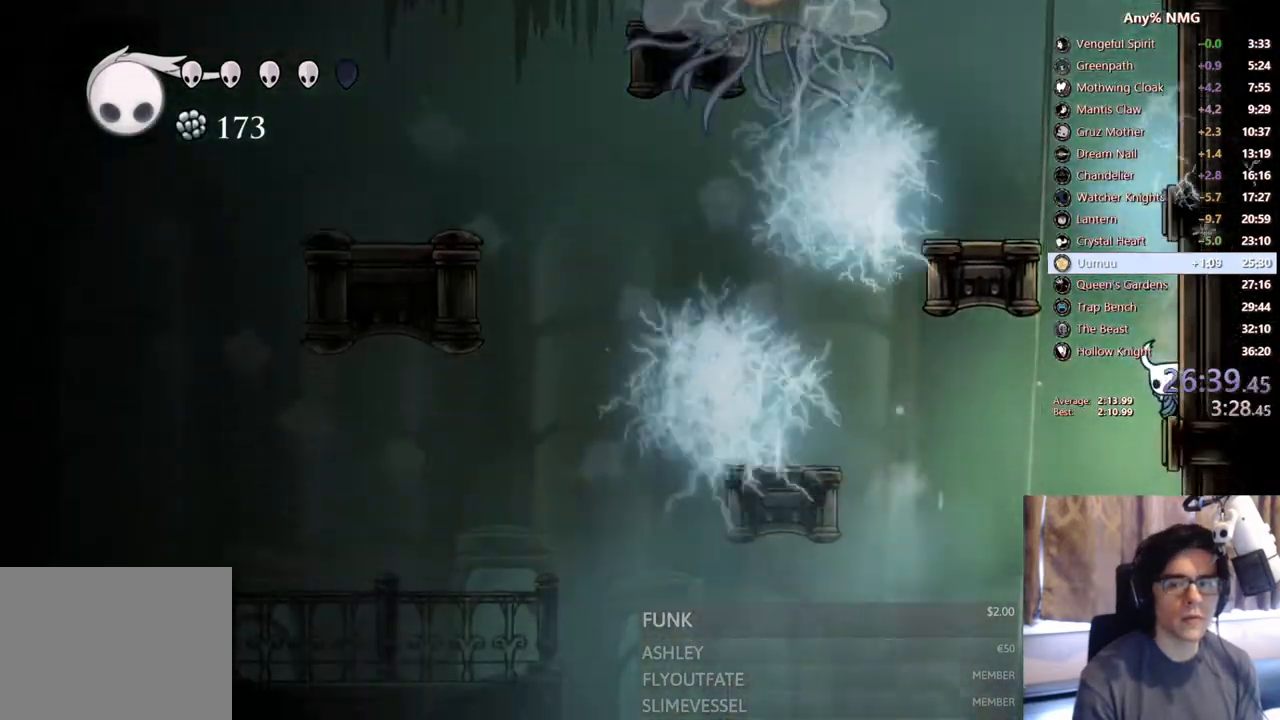
{"buttons": [], "left_stick": "center", "right_stick": "center", "events": [[133, "R2", "down"], [367, "R2", "up"]]}
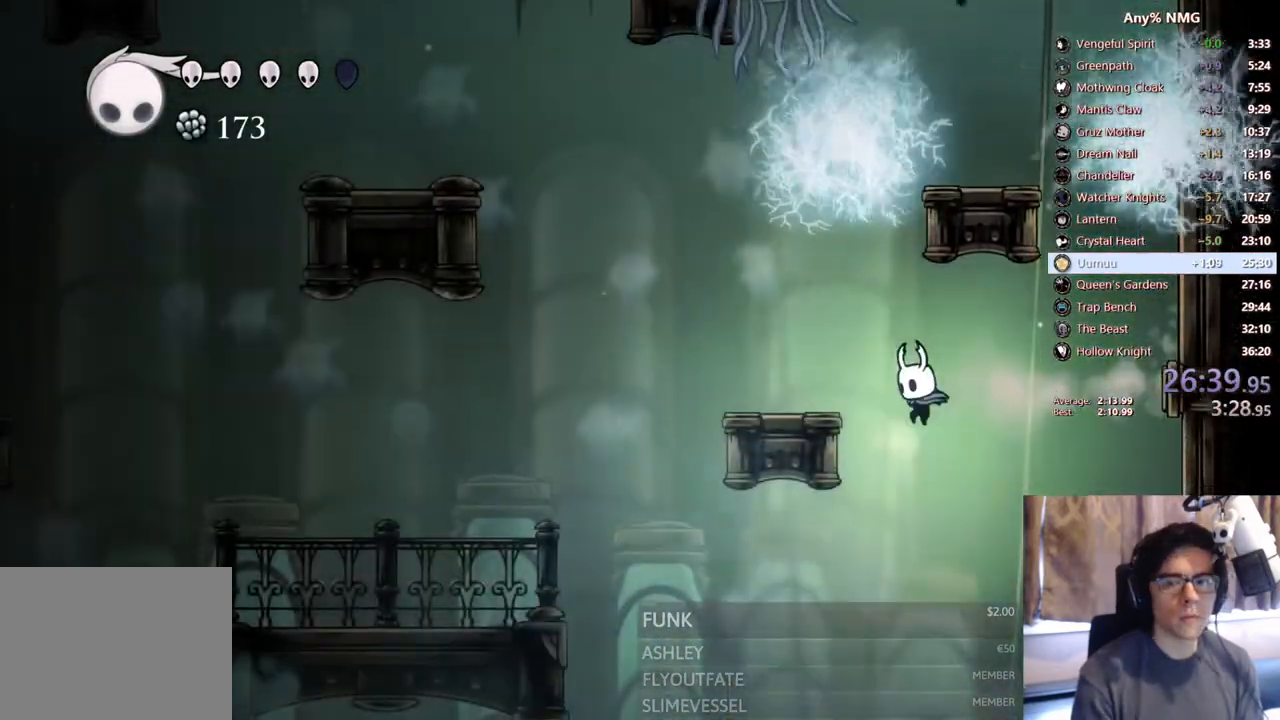
{"buttons": [], "left_stick": "center", "right_stick": "center", "events": [[117, "X", "down"], [333, "X", "up"]]}
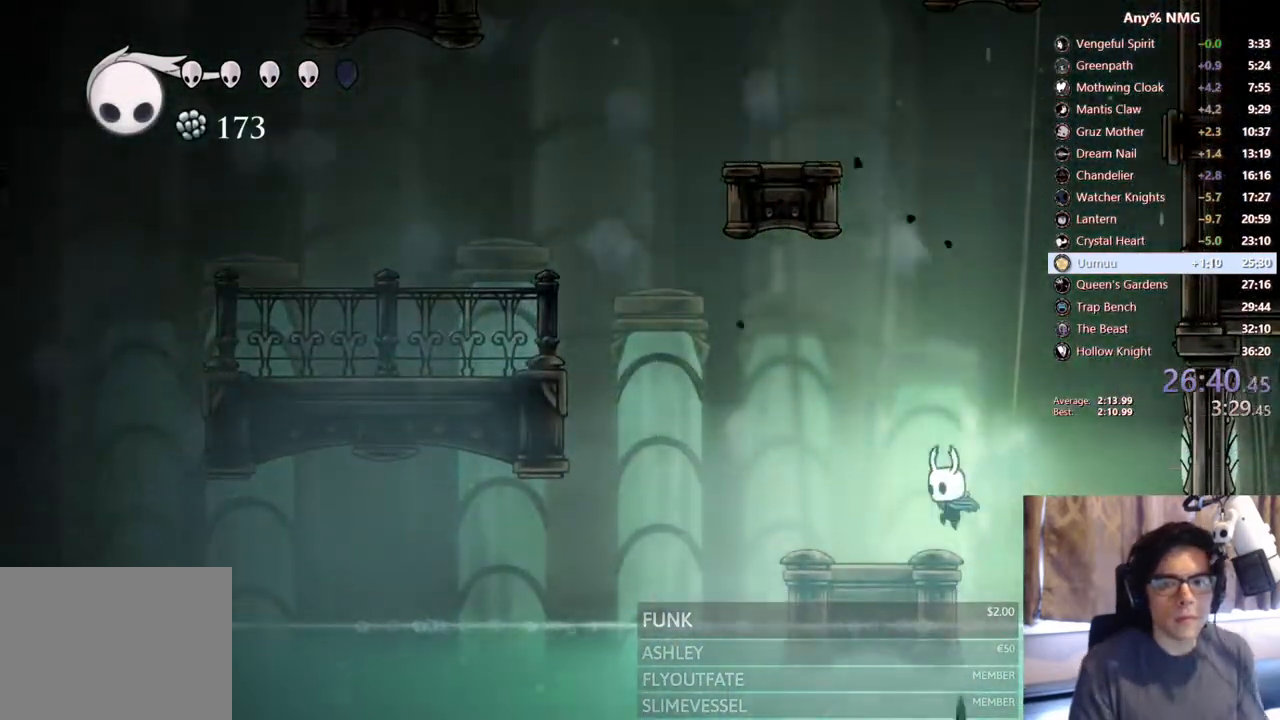
{"buttons": [], "left_stick": "center", "right_stick": "center", "events": []}
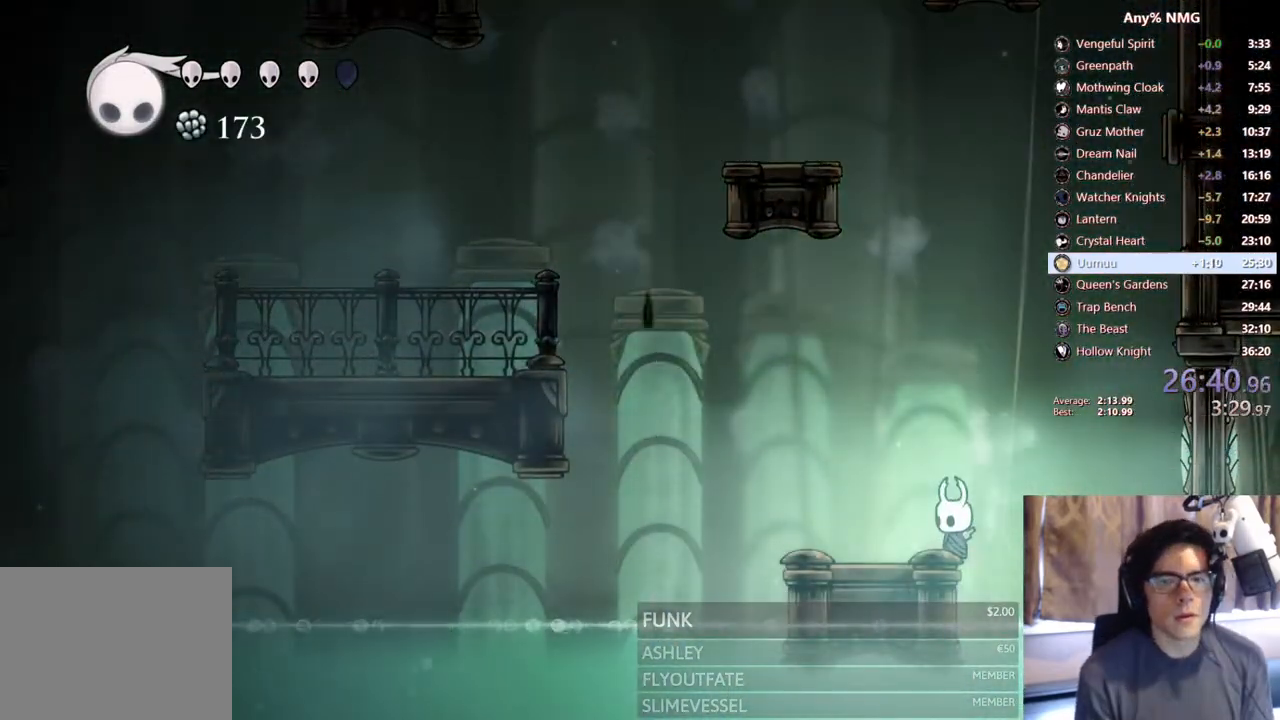
{"buttons": [], "left_stick": "center", "right_stick": "center", "events": []}
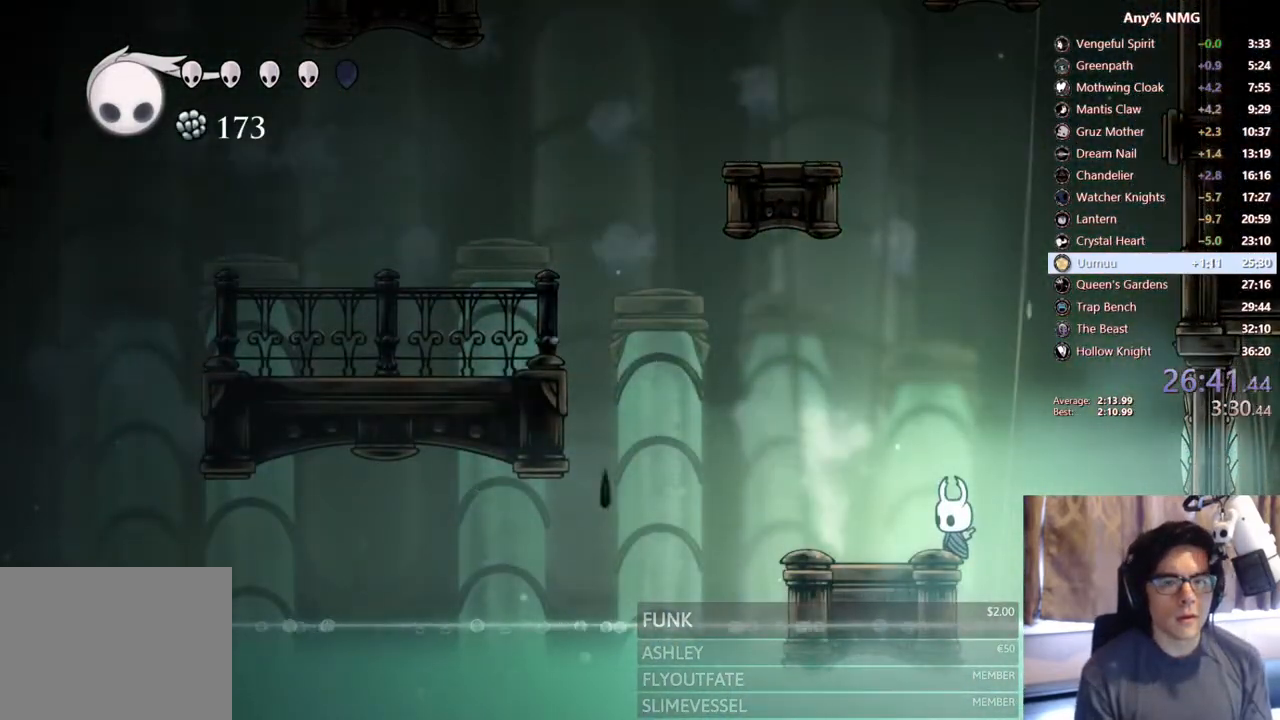
{"buttons": [], "left_stick": "center", "right_stick": "center", "events": []}
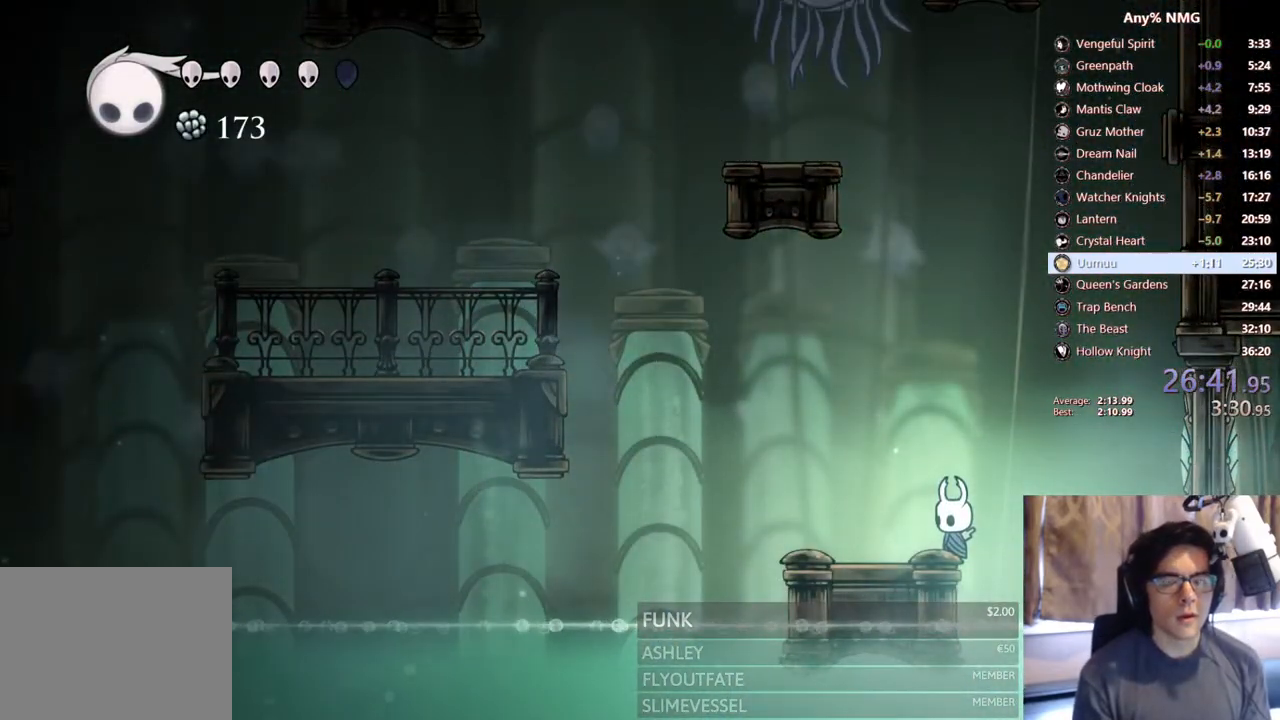
{"buttons": [], "left_stick": "center", "right_stick": "center", "events": []}